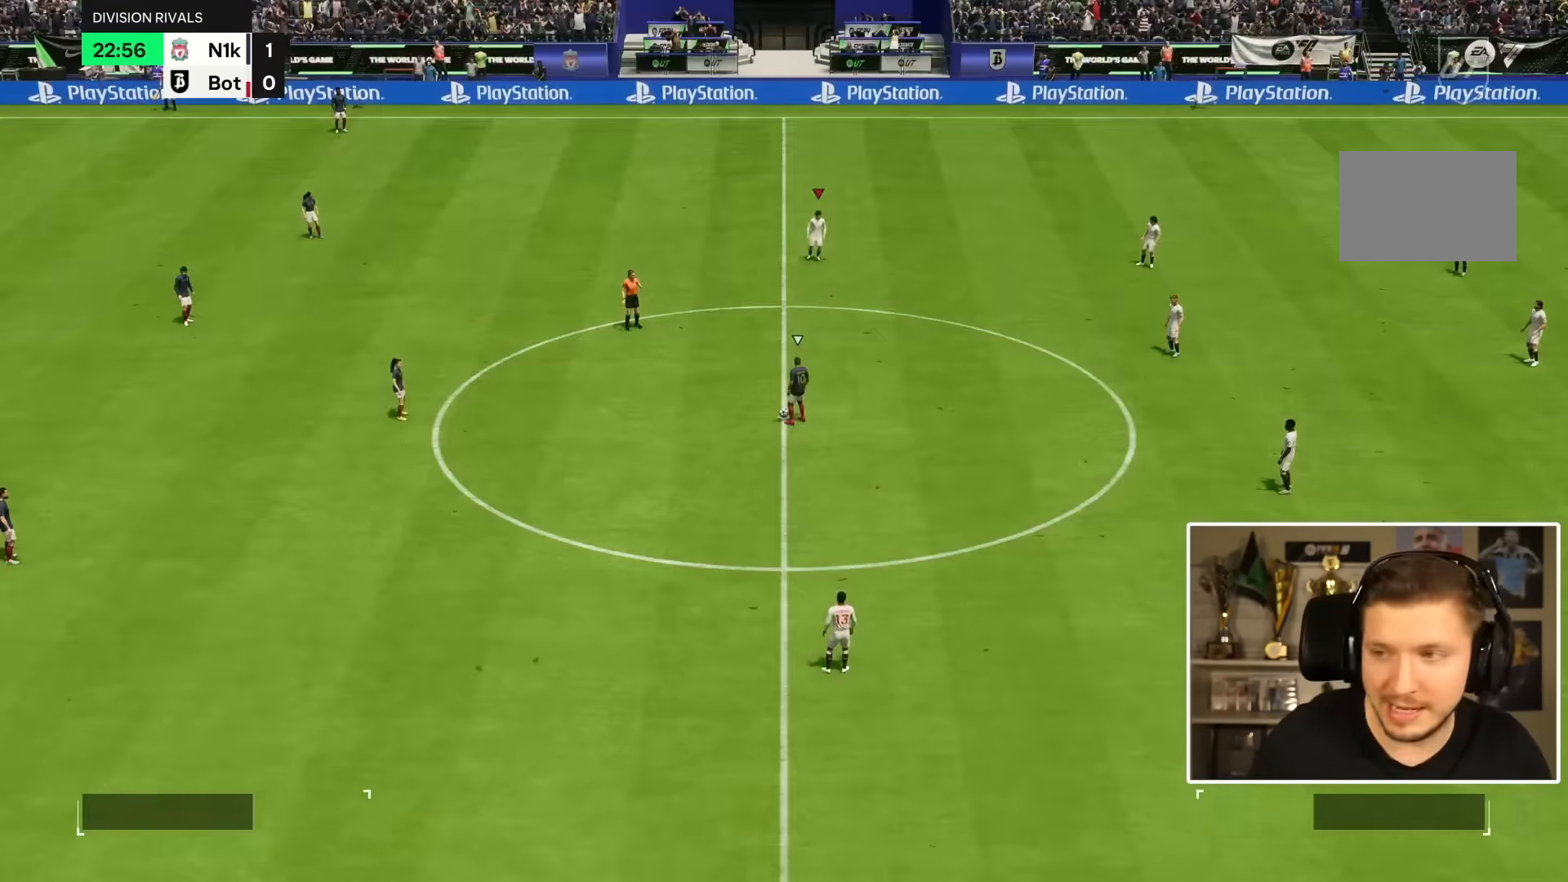
Gameplay with a controller (PlayStation layout); each line is a JSON object with the inputs held at the frame after it (dt_ms = milliseconds from this image to that frame). "button_events" lists button changes between this image and that frame as [ms after this image, input, new state], when the widget could be followed in between (sticks are given only as held states). Not read: L2 L3 R3.
{"dt_ms": 1000, "buttons": [], "left_stick": "down", "right_stick": "center"}
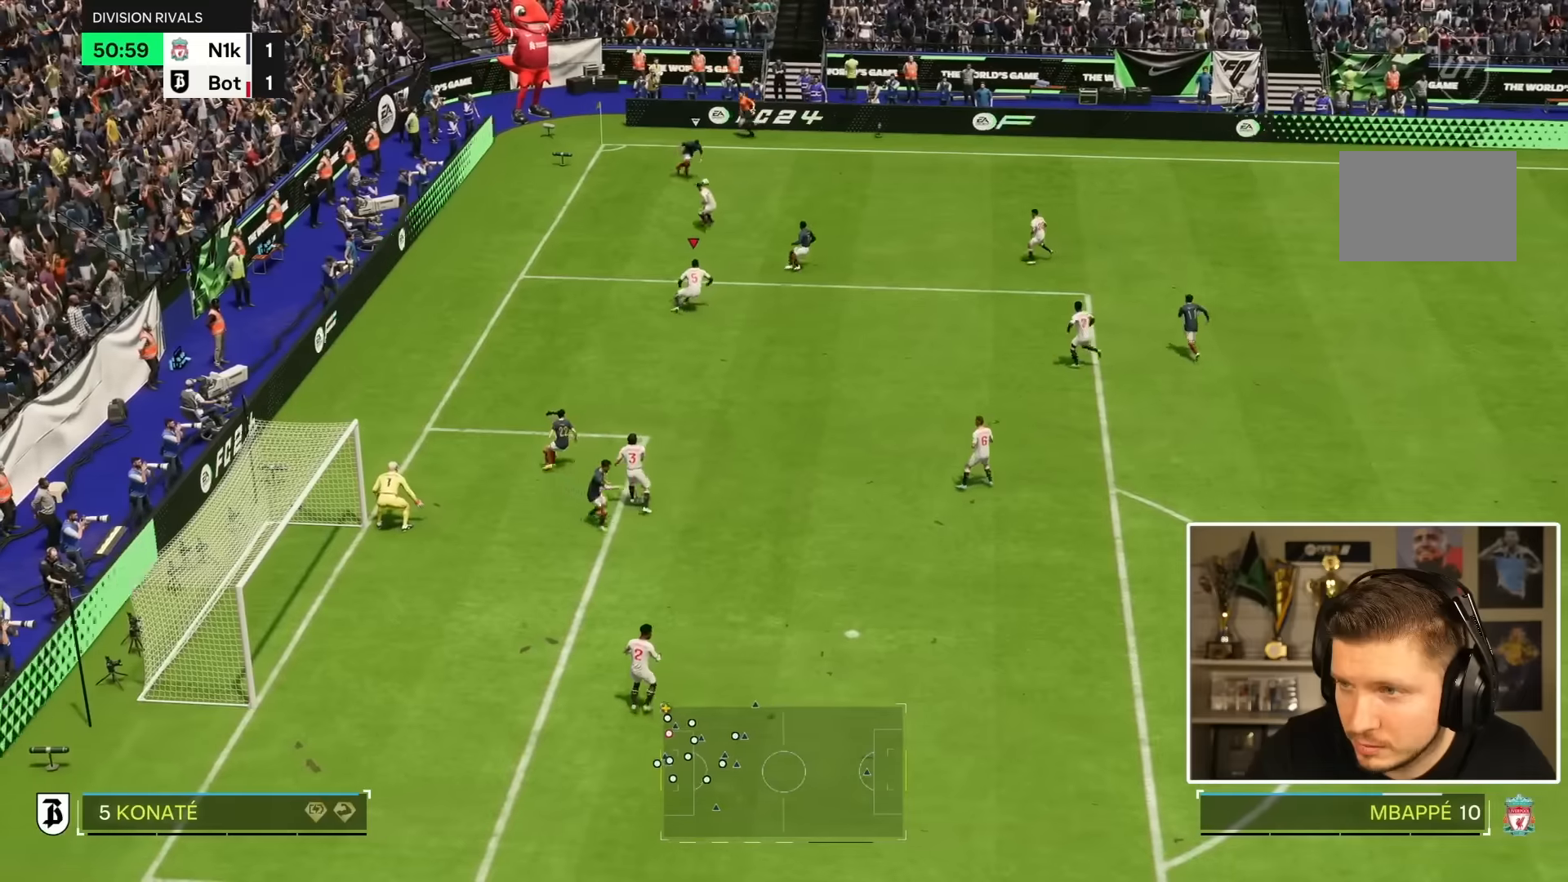
{"dt_ms": 500, "buttons": [], "left_stick": "up-left", "right_stick": "center", "button_events": [[117, "R1", "down"], [267, "R1", "up"]]}
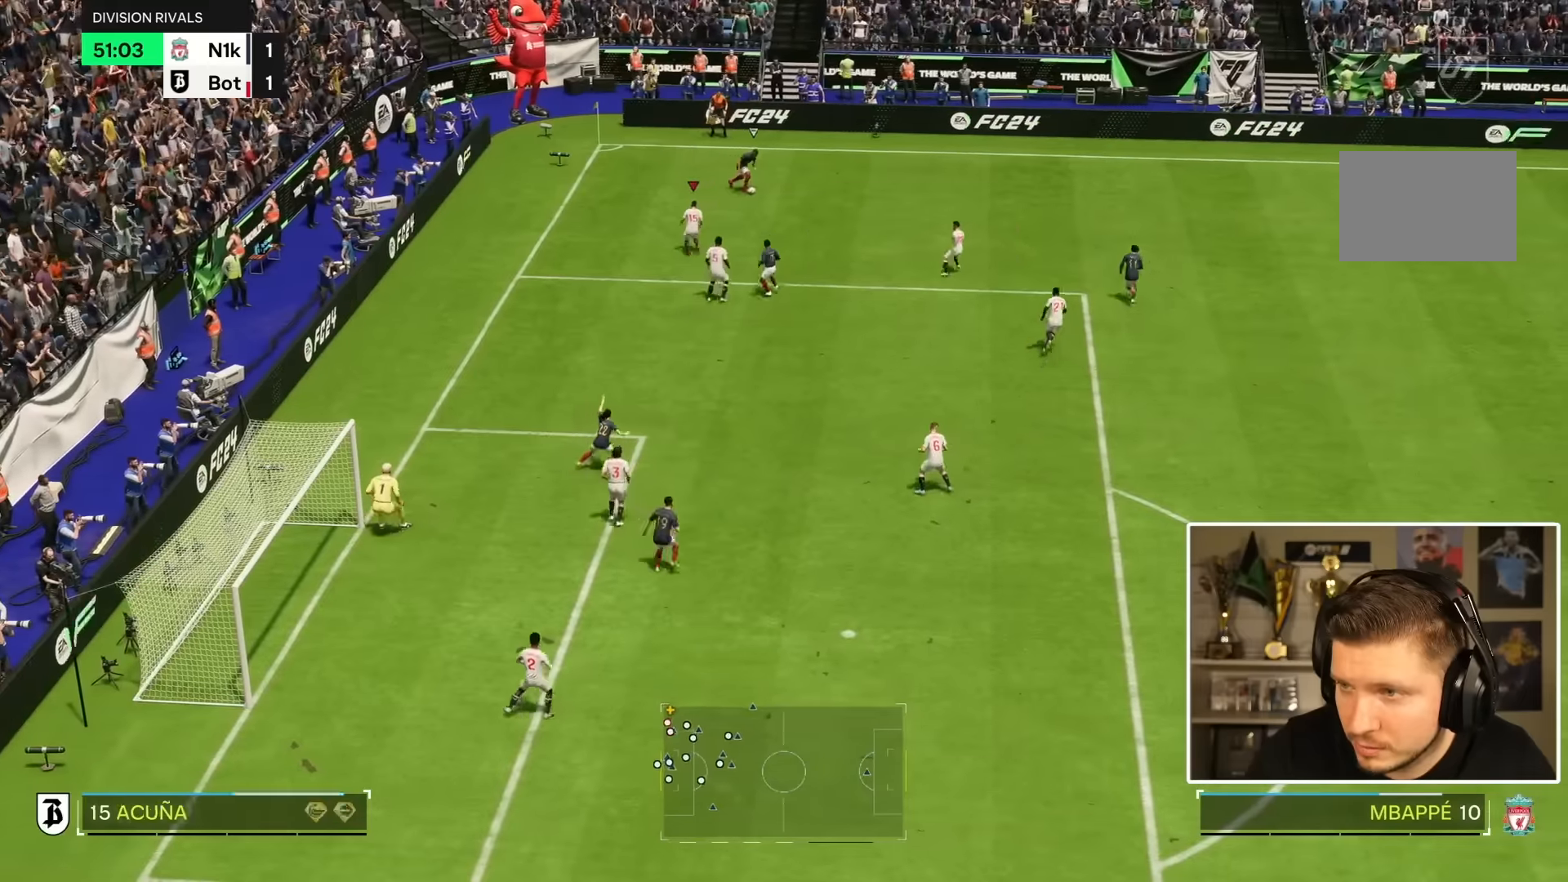
{"dt_ms": 1000, "buttons": ["R2"], "left_stick": "left", "right_stick": "center"}
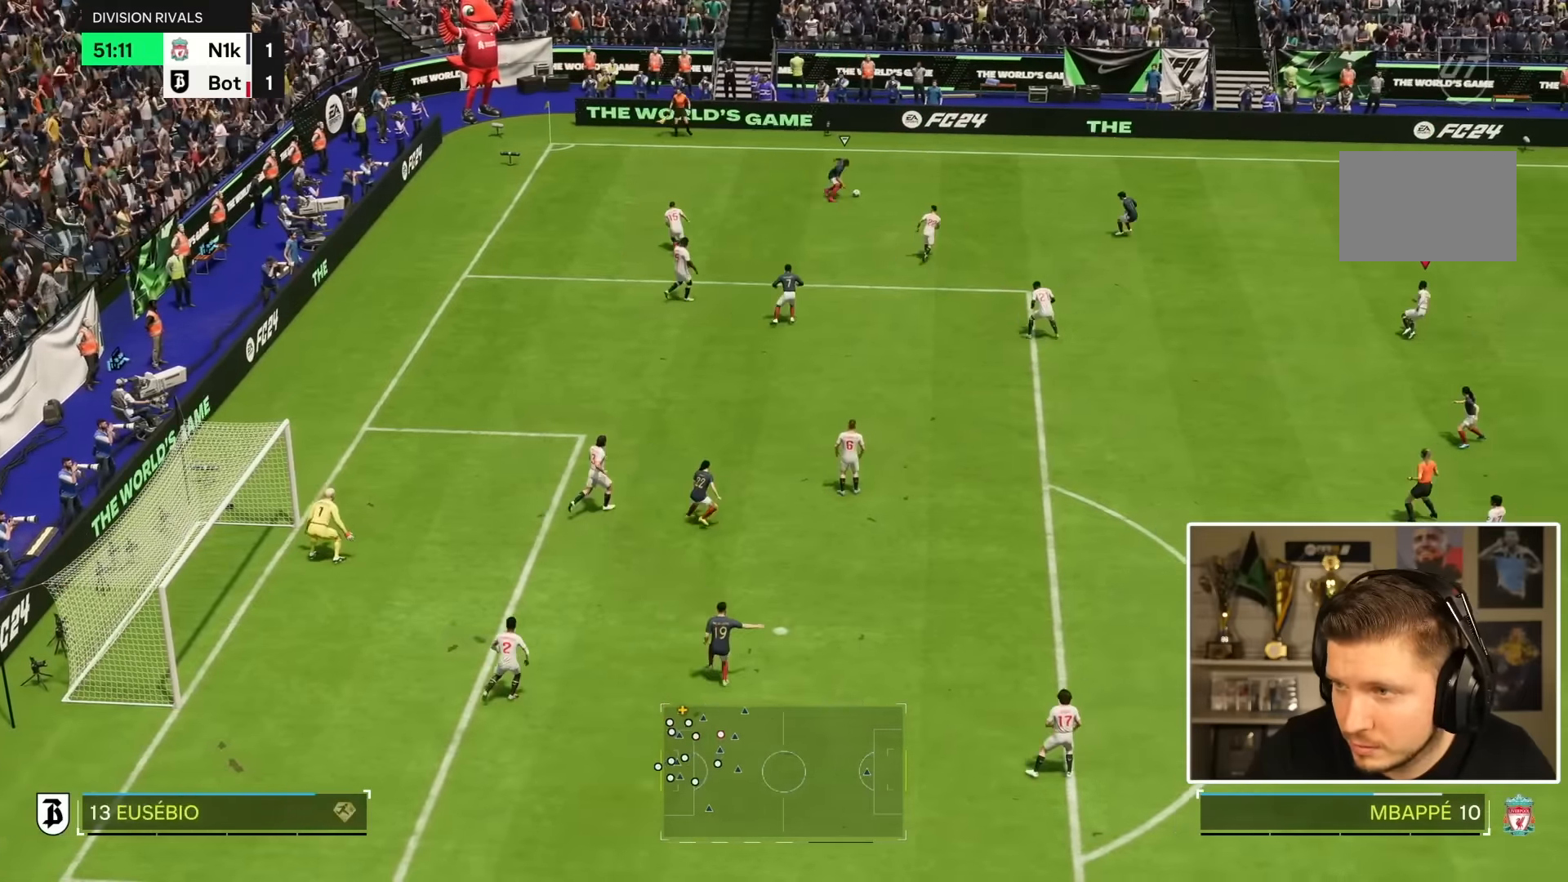
{"dt_ms": 500, "buttons": ["R2"], "left_stick": "down", "right_stick": "down-right", "button_events": [[67, "R2", "up"], [367, "R2", "down"]]}